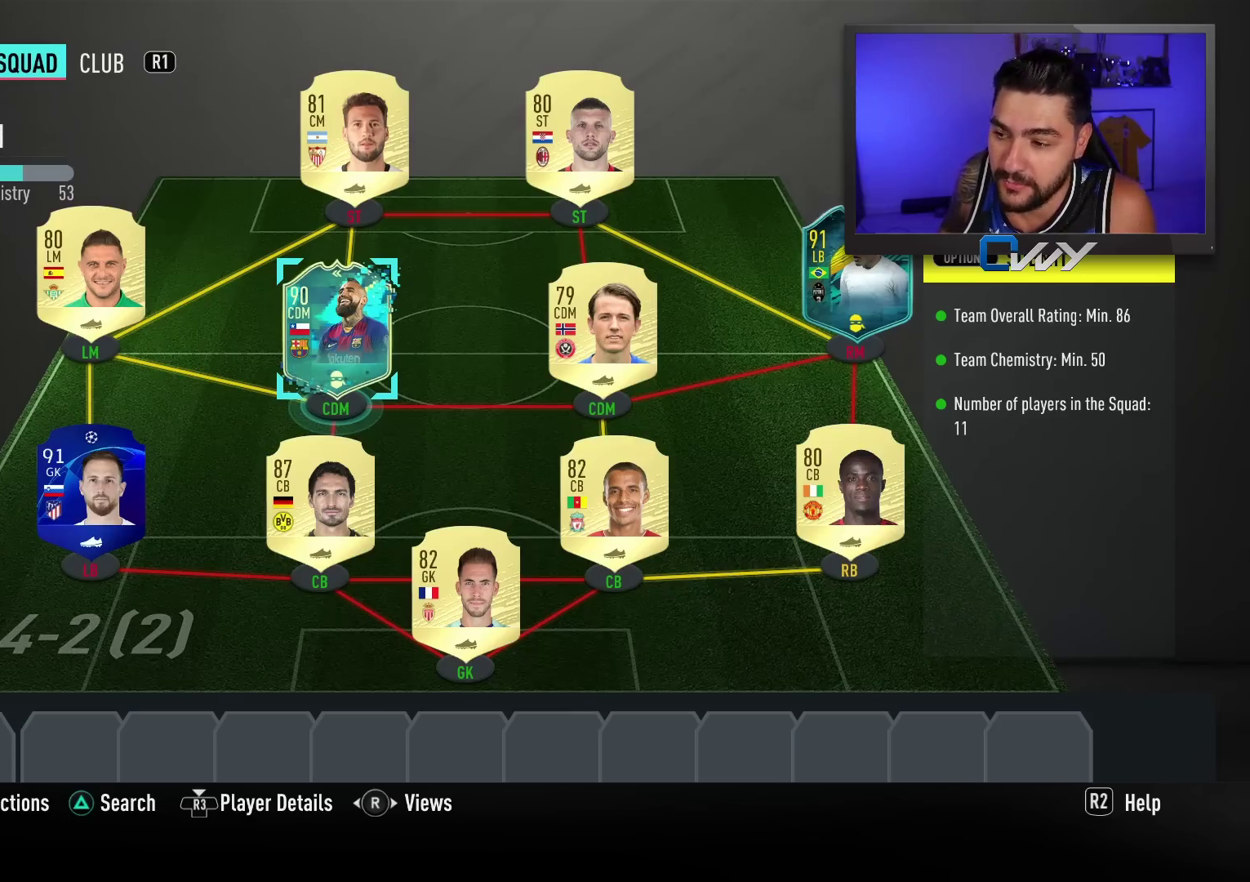
Gameplay with a controller (PlayStation layout); each line is a JSON object with the inputs held at the frame after it. "events" lists button and stick changes between this image and that frame as [ms after this image, input, new state], when the widget could be followed in between. Not read: right_stick.
{"buttons": [], "left_stick": "center", "events": [[300, "left_stick", "left"], [450, "left_stick", "center"]]}
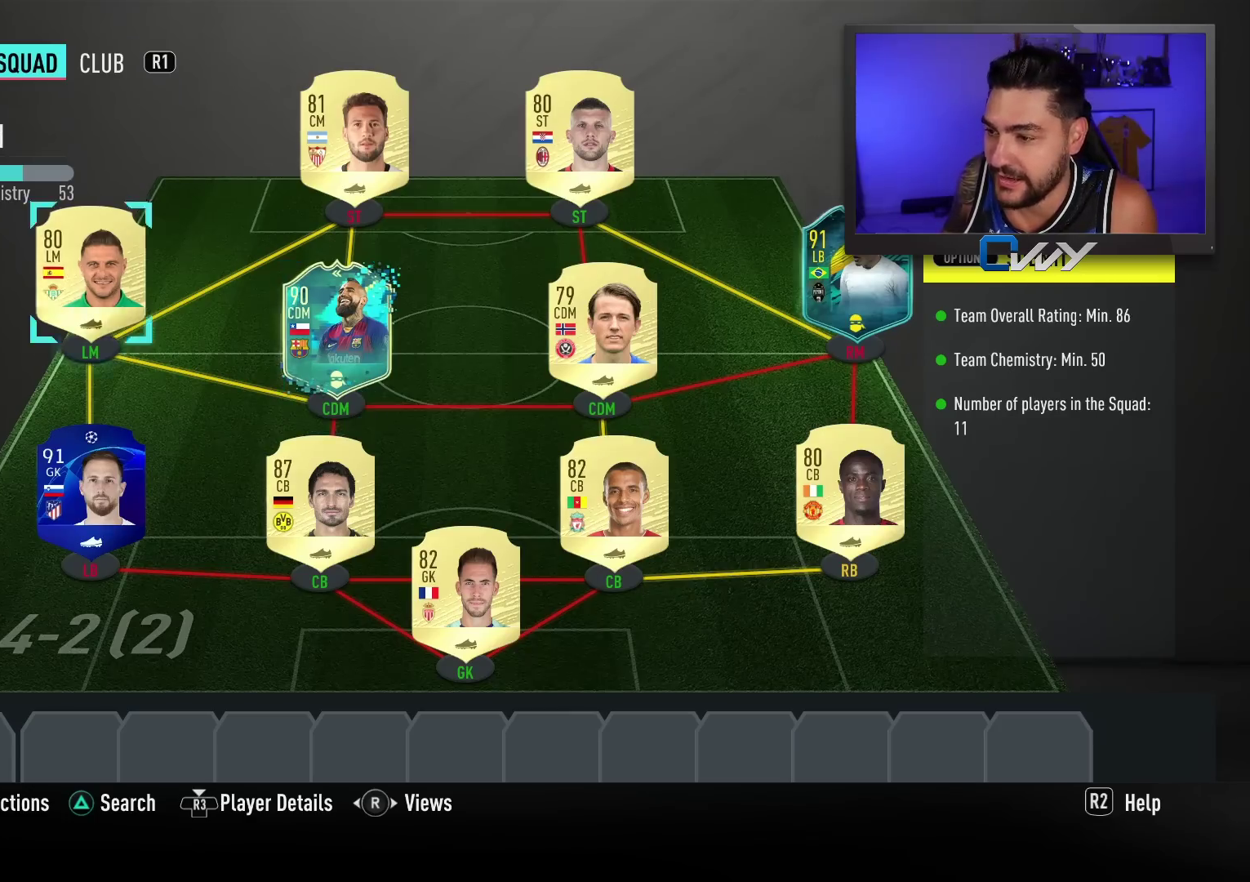
{"buttons": [], "left_stick": "center", "events": []}
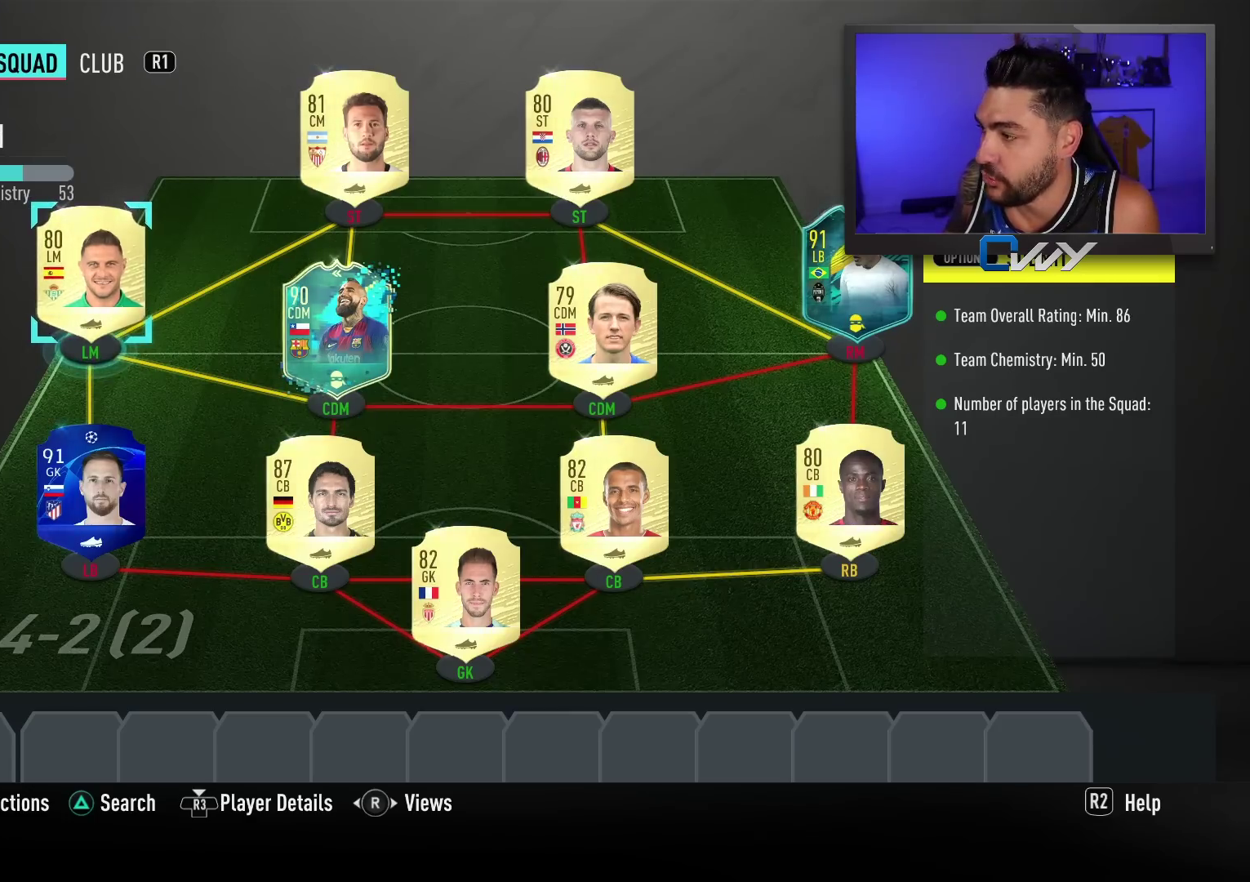
{"buttons": [], "left_stick": "center", "events": [[217, "left_stick", "up"], [300, "left_stick", "center"]]}
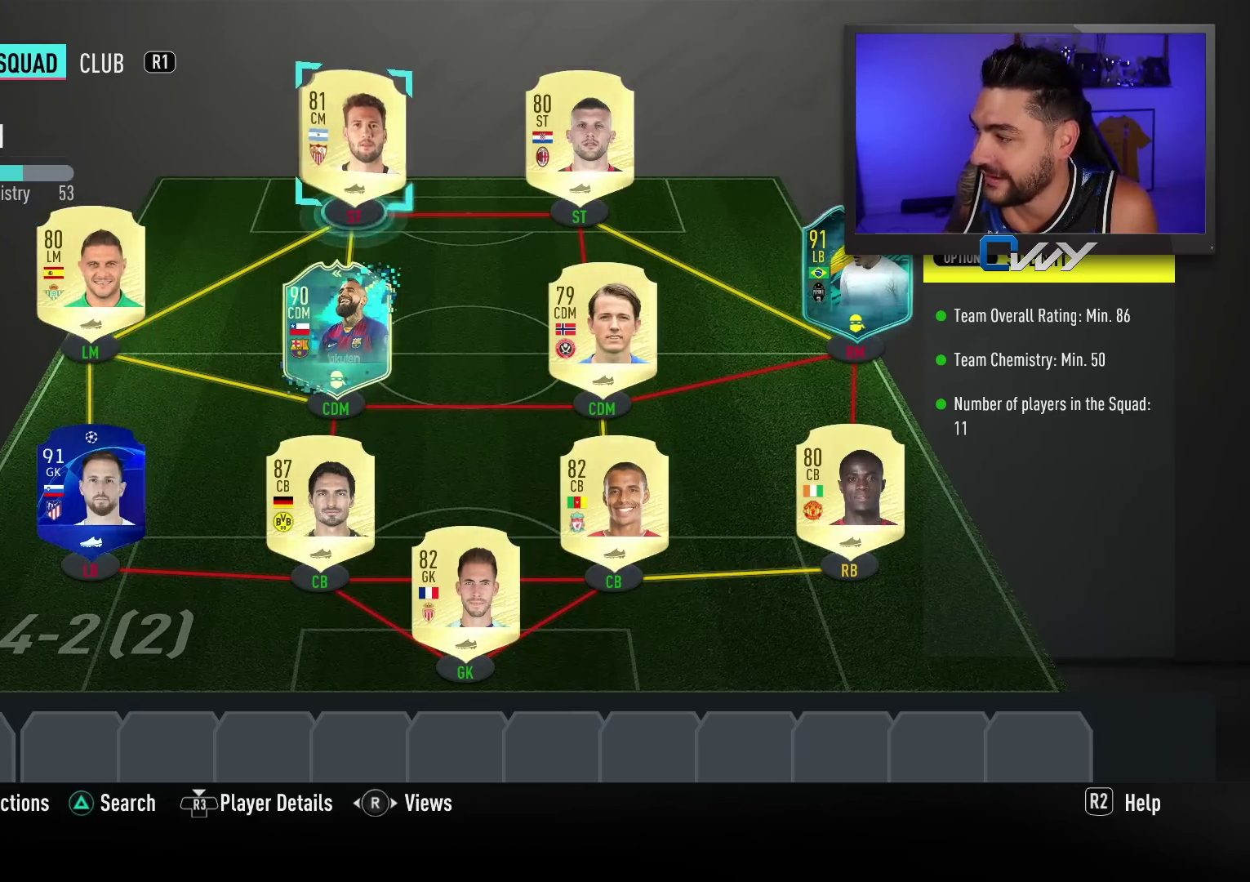
{"buttons": [], "left_stick": "center", "events": [[267, "left_stick", "right"], [417, "left_stick", "center"]]}
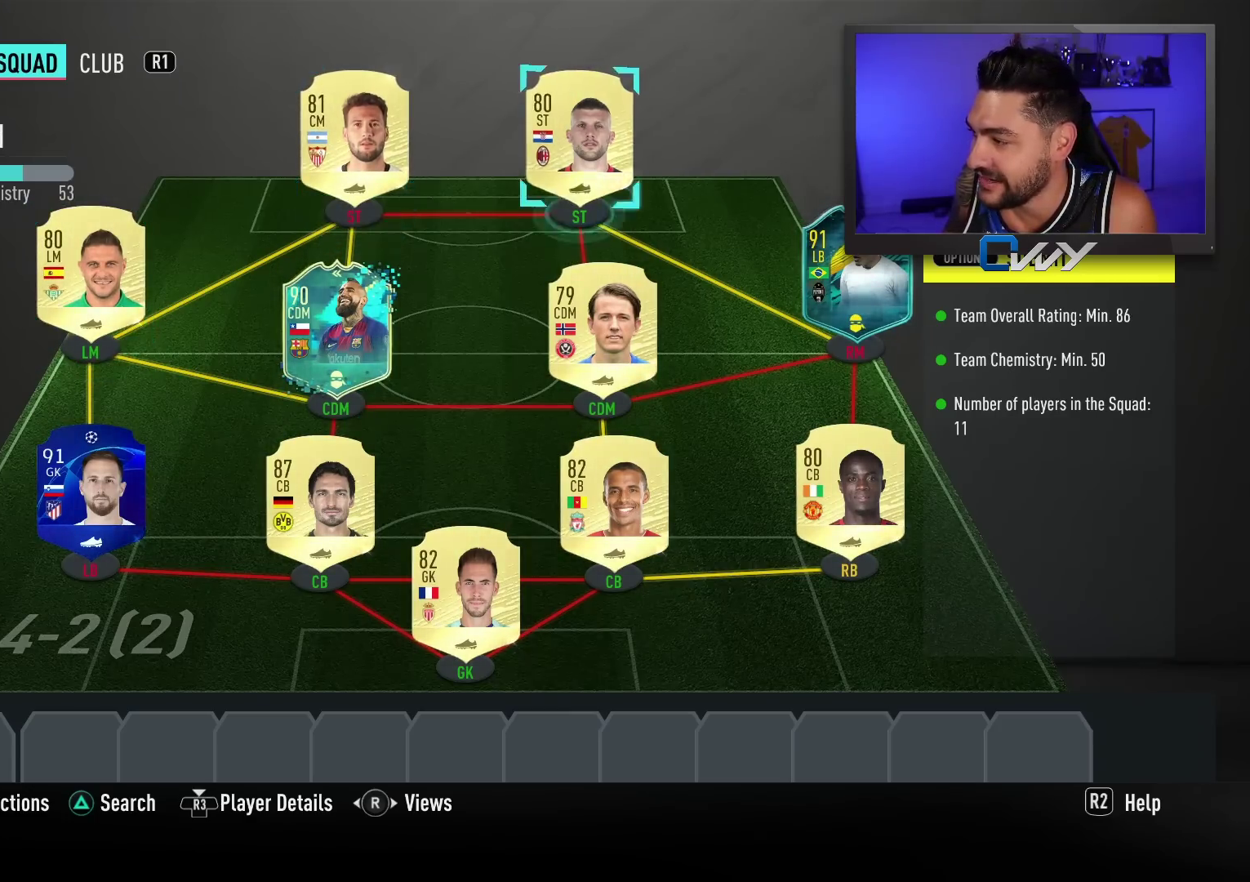
{"buttons": [], "left_stick": "left", "events": [[400, "left_stick", "left"]]}
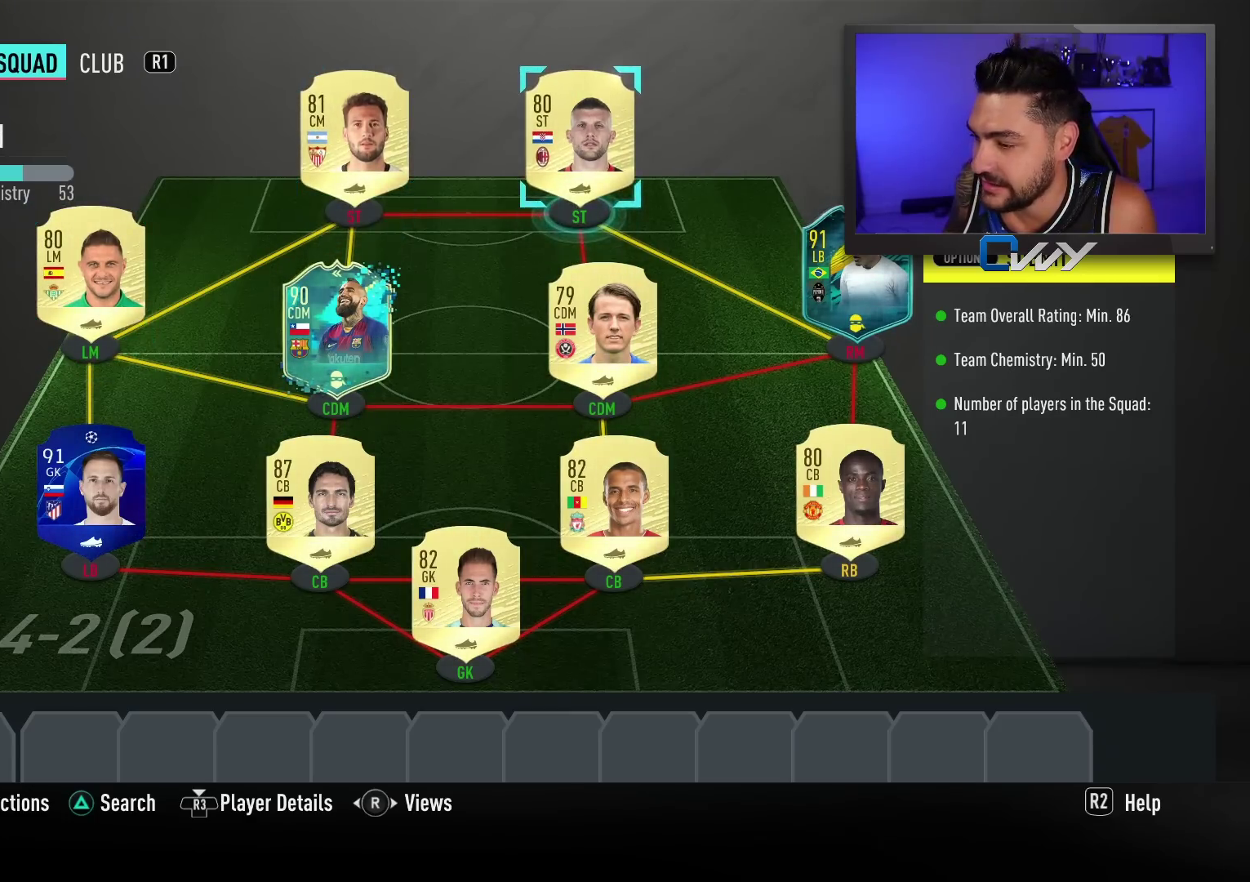
{"buttons": [], "left_stick": "center", "events": [[17, "left_stick", "center"], [150, "left_stick", "down-left"], [267, "left_stick", "center"], [383, "left_stick", "down"], [483, "left_stick", "center"]]}
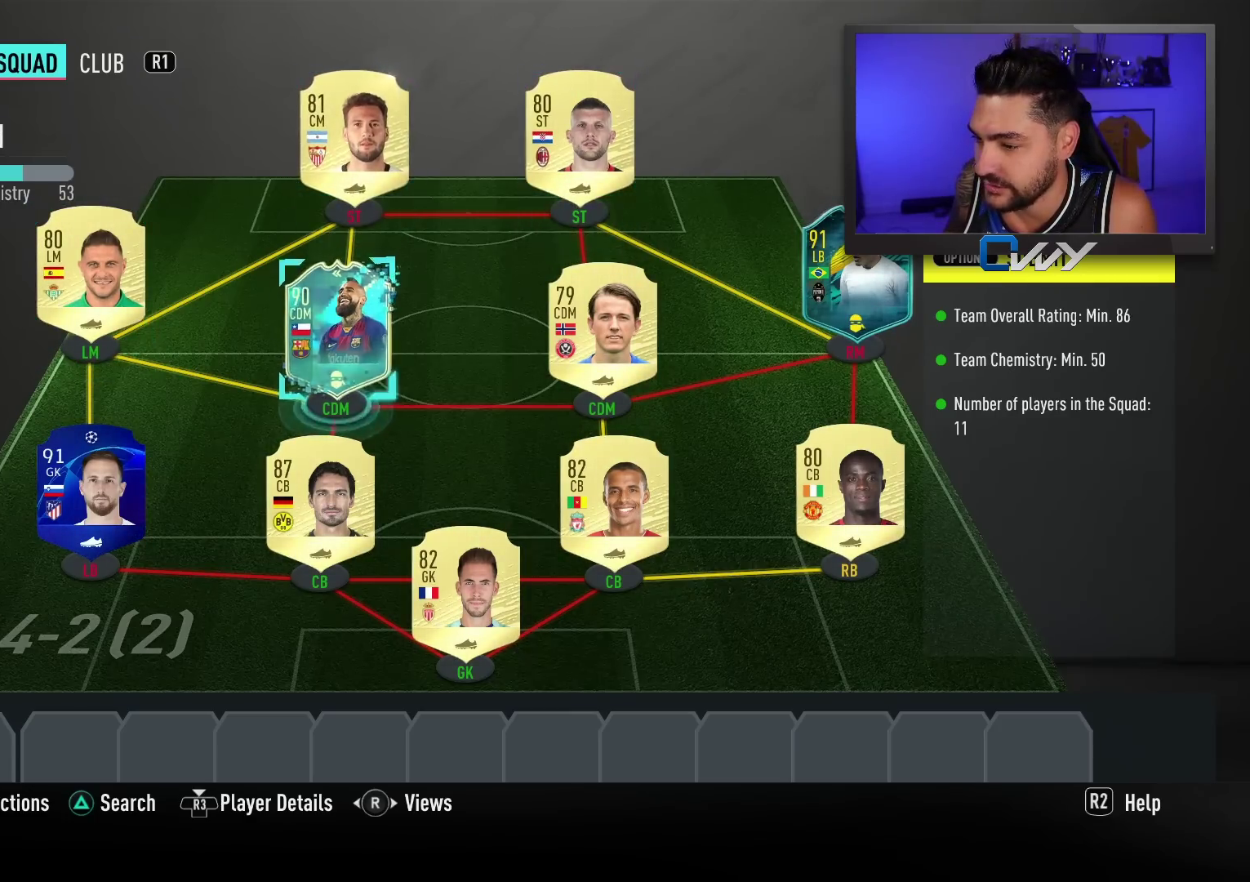
{"buttons": [], "left_stick": "center", "events": [[167, "left_stick", "down-left"], [250, "left_stick", "center"]]}
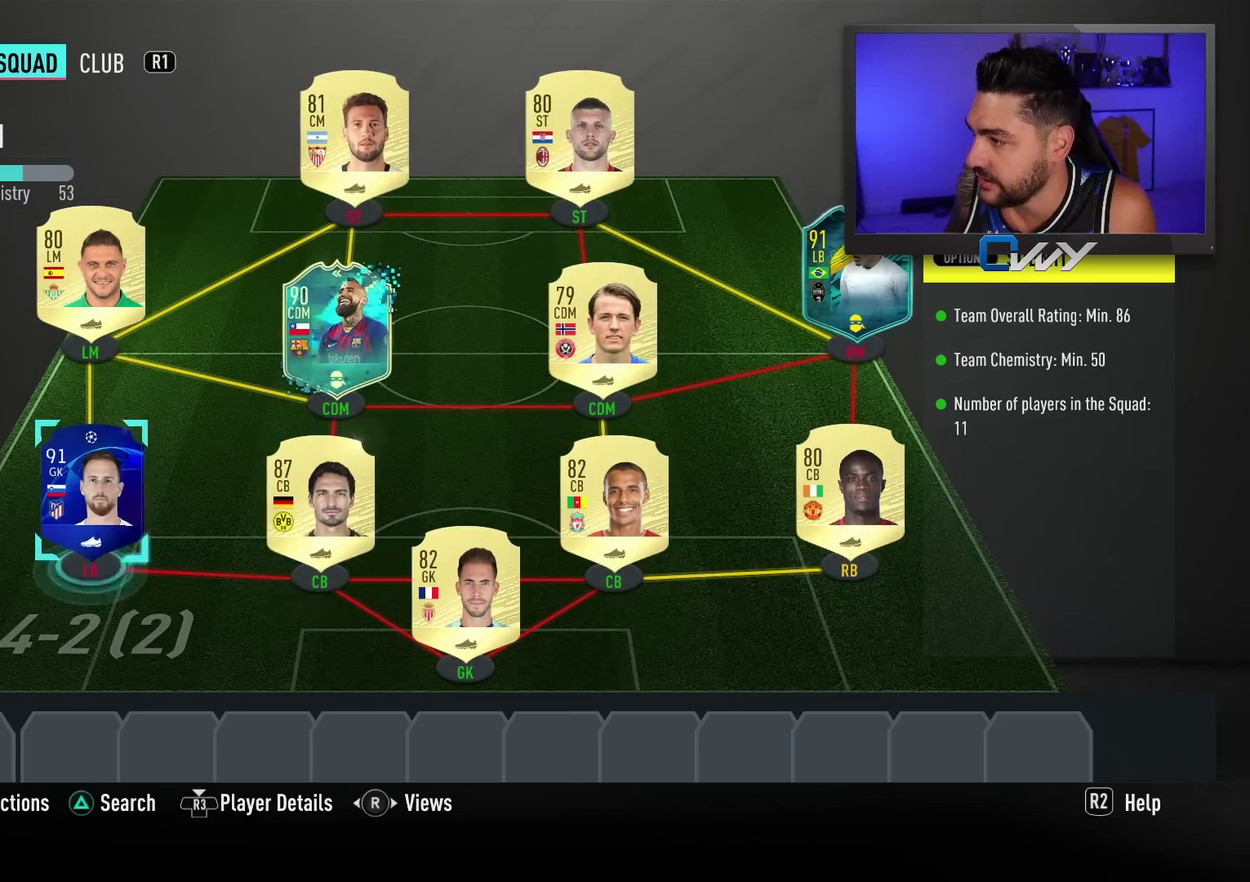
{"buttons": [], "left_stick": "right", "events": [[417, "left_stick", "right"]]}
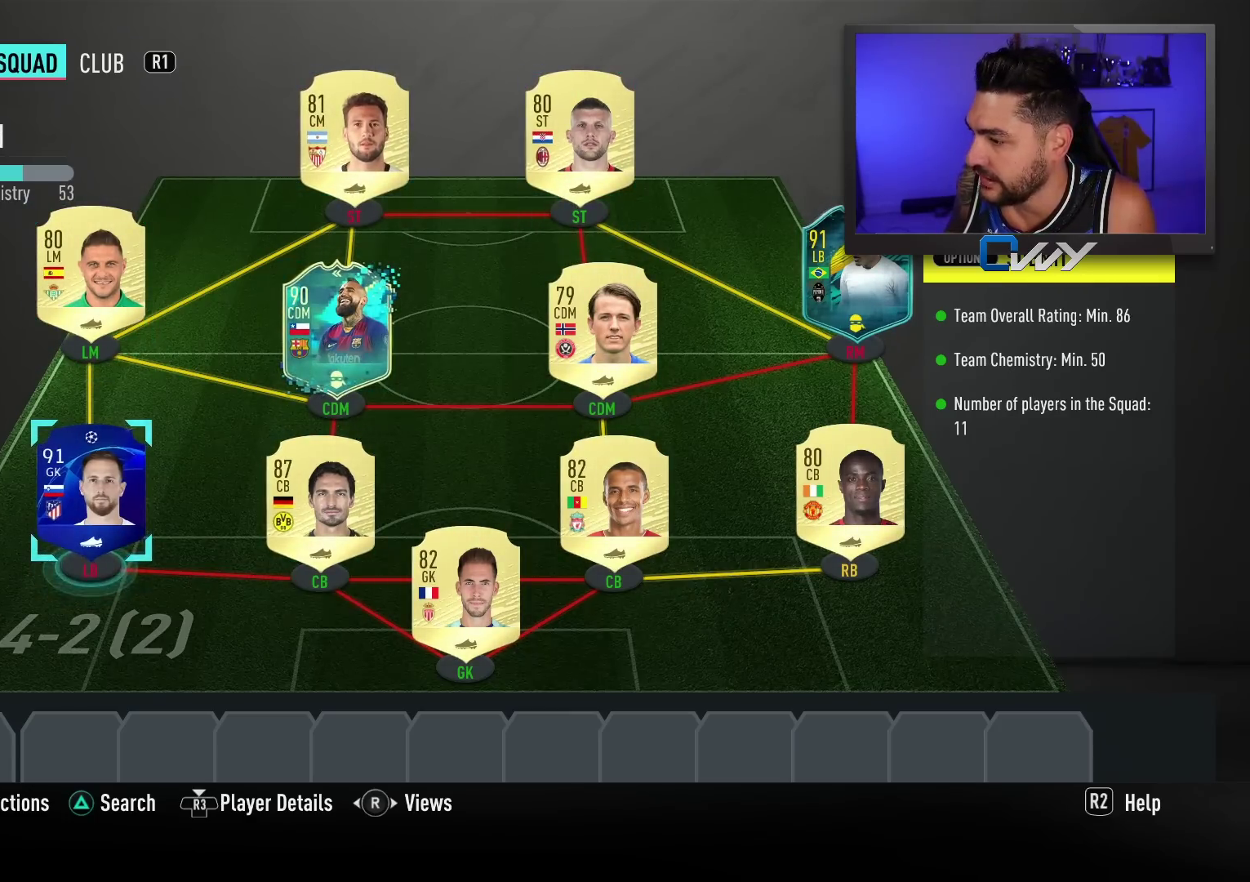
{"buttons": [], "left_stick": "center", "events": [[17, "left_stick", "center"], [233, "left_stick", "right"], [350, "left_stick", "center"]]}
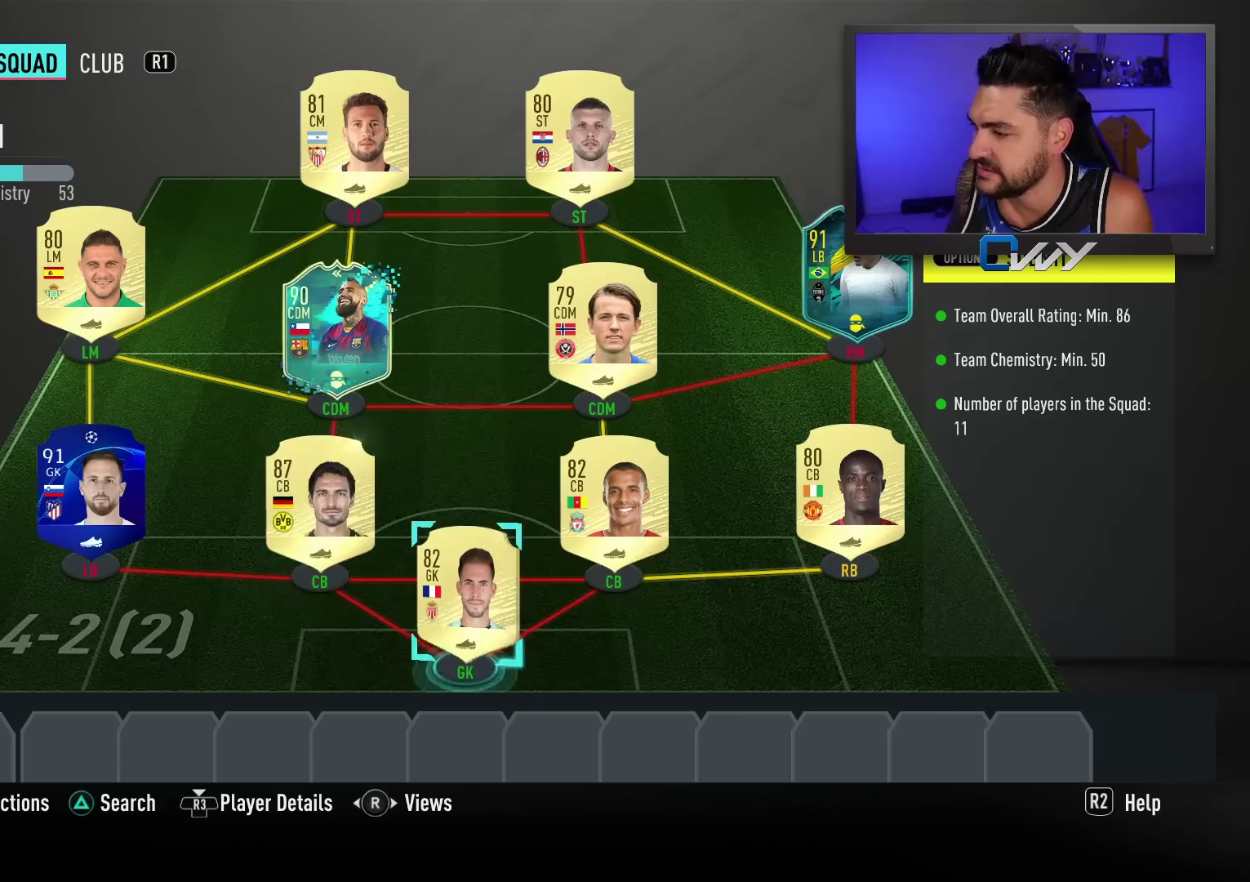
{"buttons": [], "left_stick": "right", "events": [[33, "left_stick", "right"], [150, "left_stick", "center"], [383, "left_stick", "right"]]}
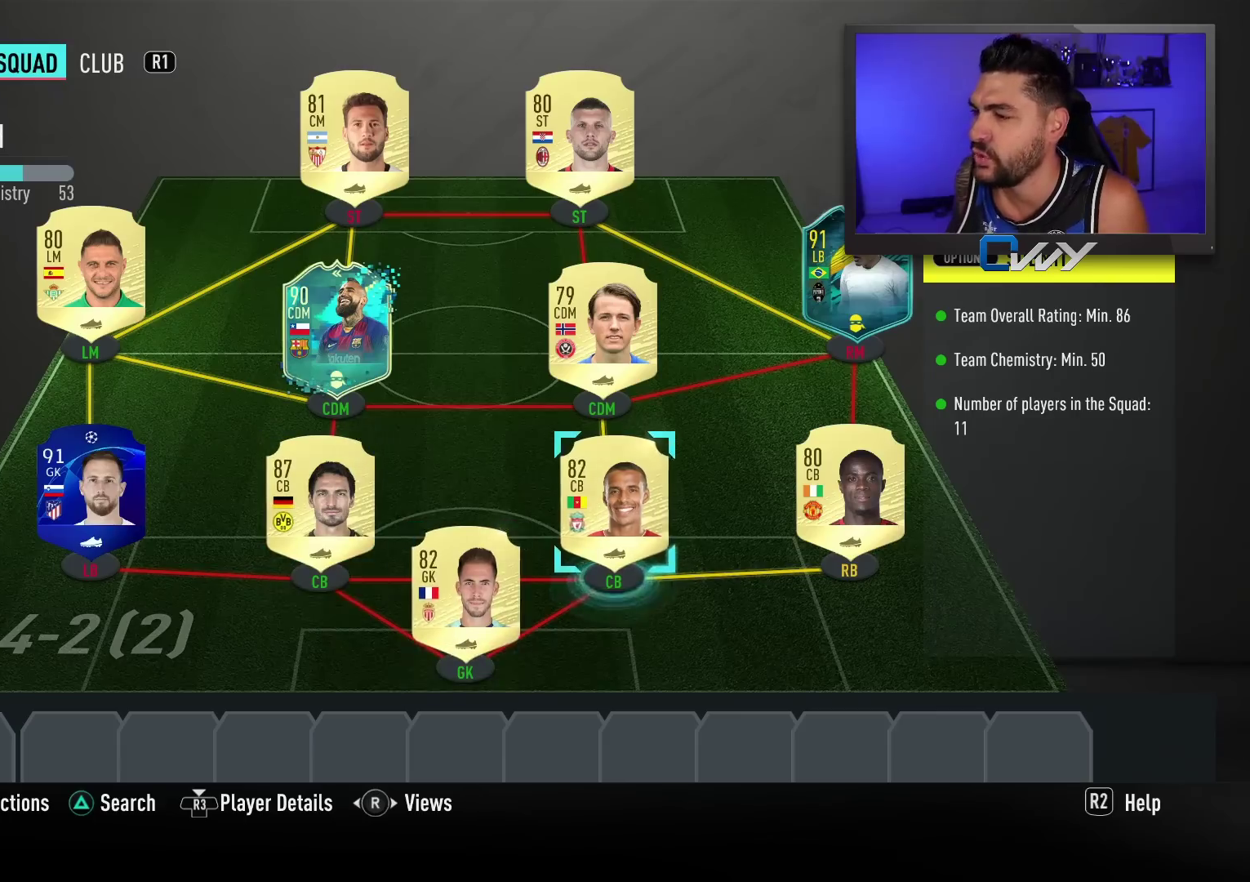
{"buttons": [], "left_stick": "center", "events": [[17, "left_stick", "center"], [317, "left_stick", "up"], [367, "left_stick", "center"]]}
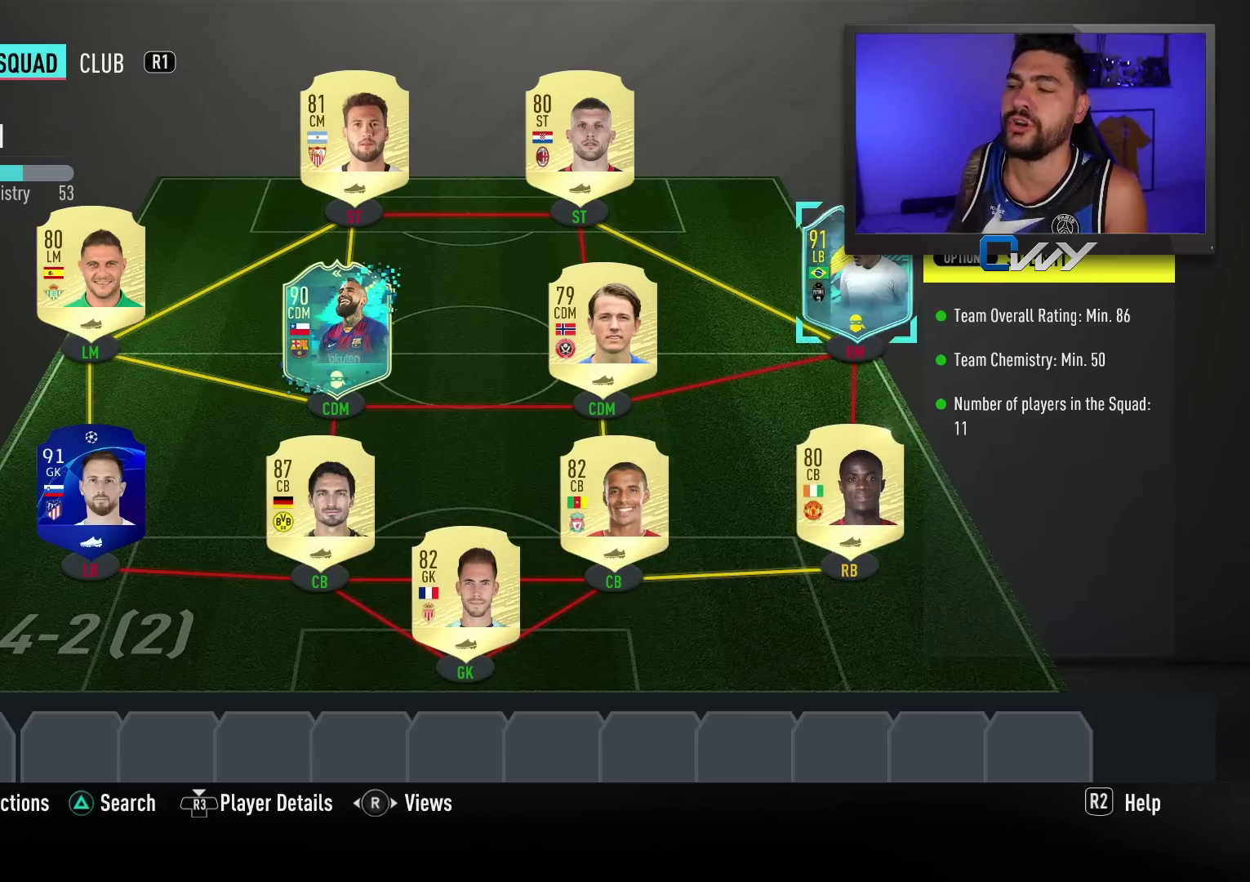
{"buttons": [], "left_stick": "center", "events": [[83, "left_stick", "down-left"], [217, "left_stick", "center"], [350, "left_stick", "down-left"], [450, "left_stick", "center"]]}
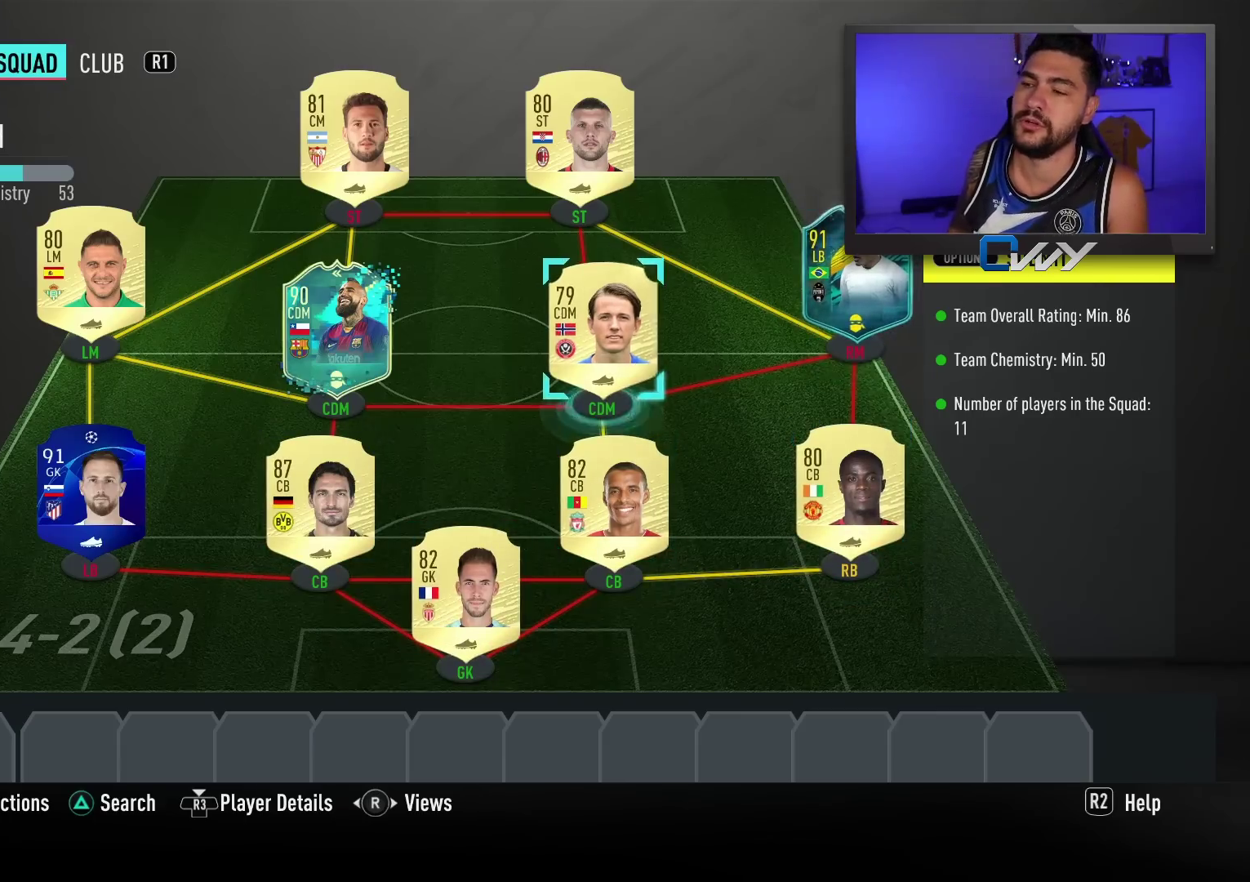
{"buttons": [], "left_stick": "right", "events": [[67, "left_stick", "down-left"], [183, "left_stick", "center"], [467, "left_stick", "right"]]}
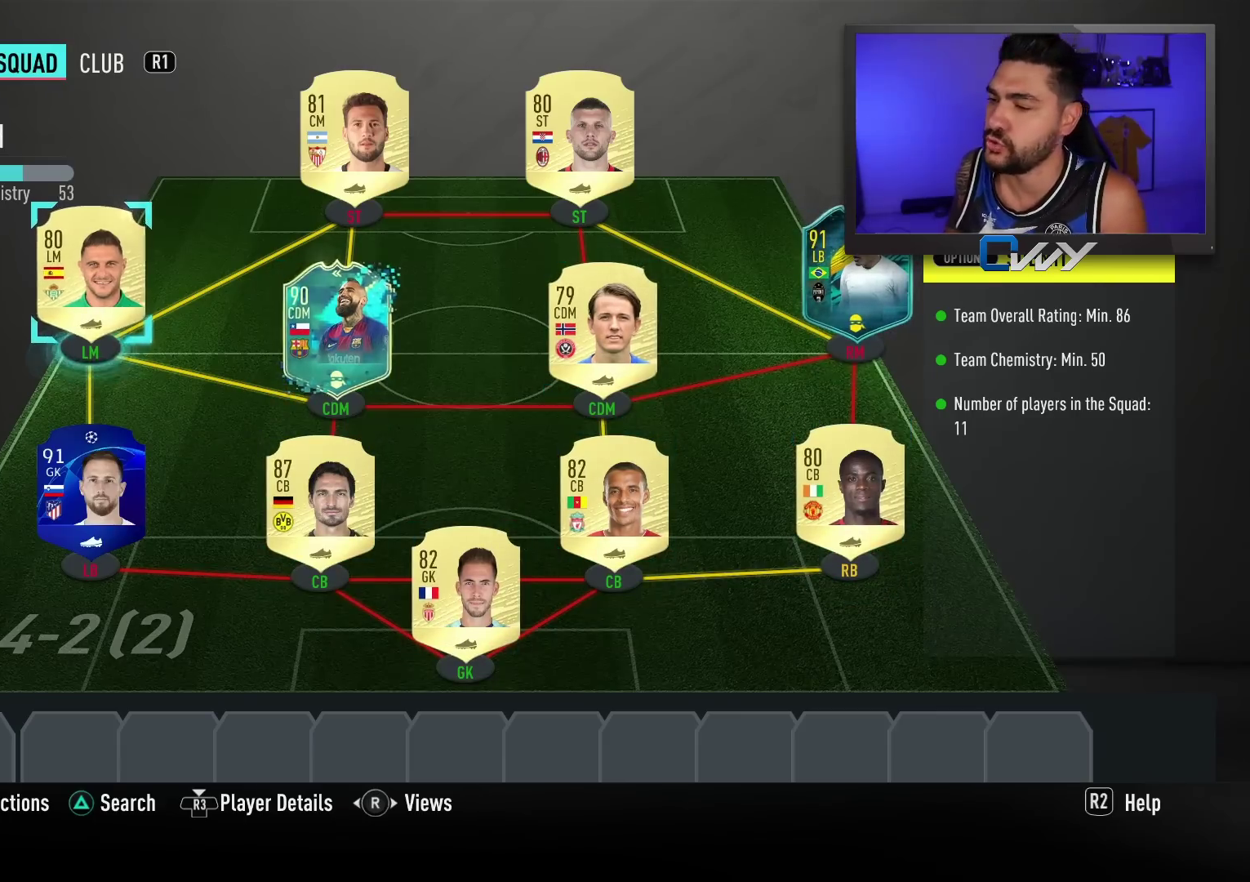
{"buttons": [], "left_stick": "center", "events": [[100, "left_stick", "center"], [300, "left_stick", "right"], [483, "left_stick", "center"]]}
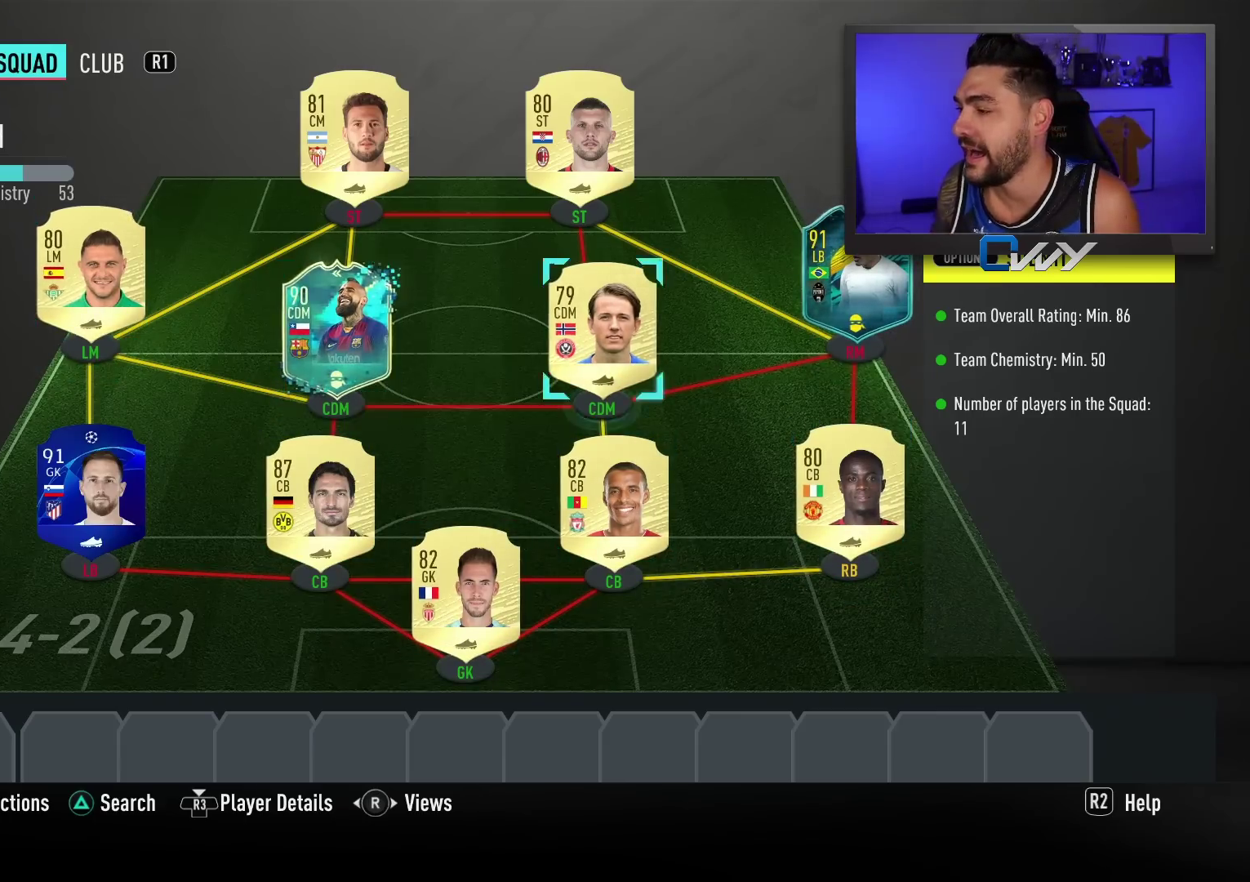
{"buttons": ["START"], "left_stick": "center", "events": [[383, "START", "down"]]}
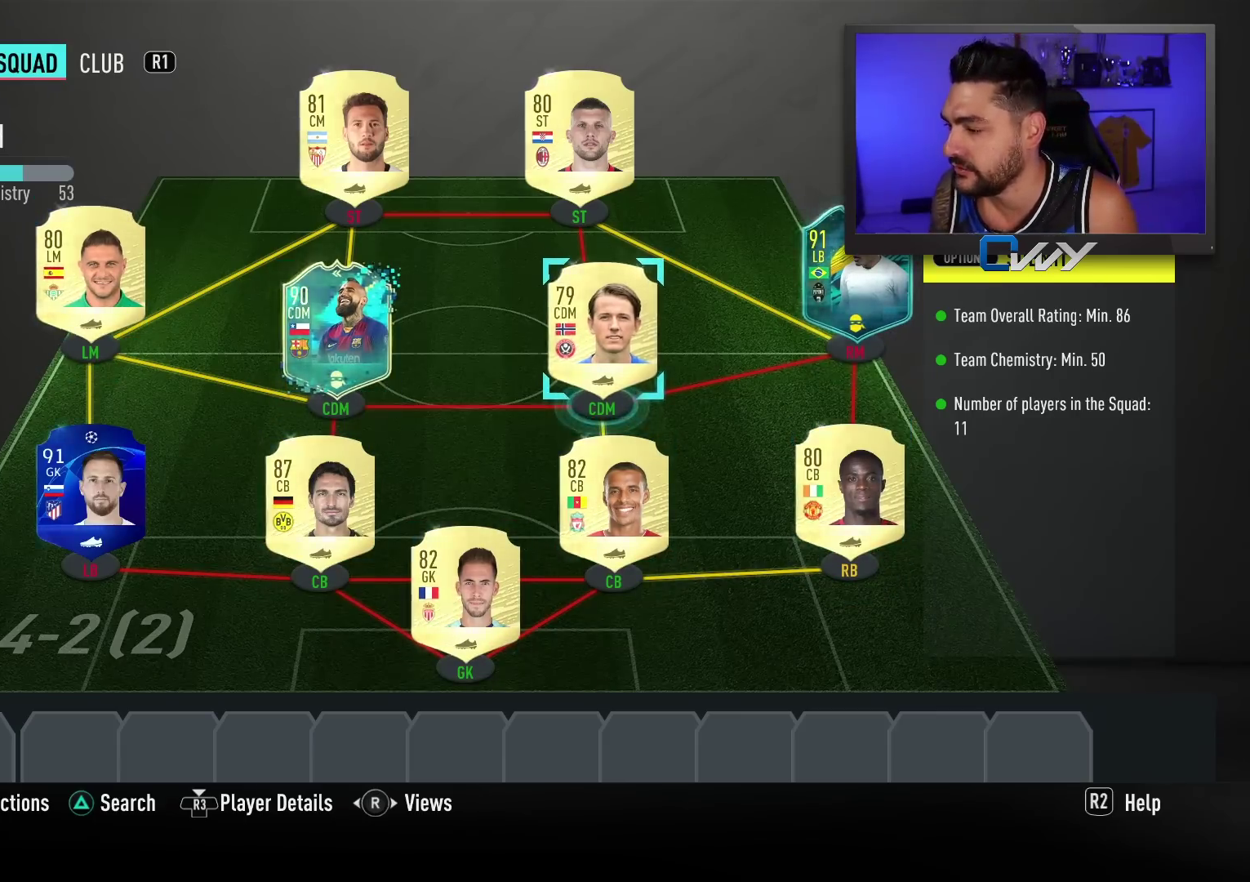
{"buttons": [], "left_stick": "center", "events": [[33, "START", "up"], [367, "left_stick", "right"], [450, "left_stick", "center"]]}
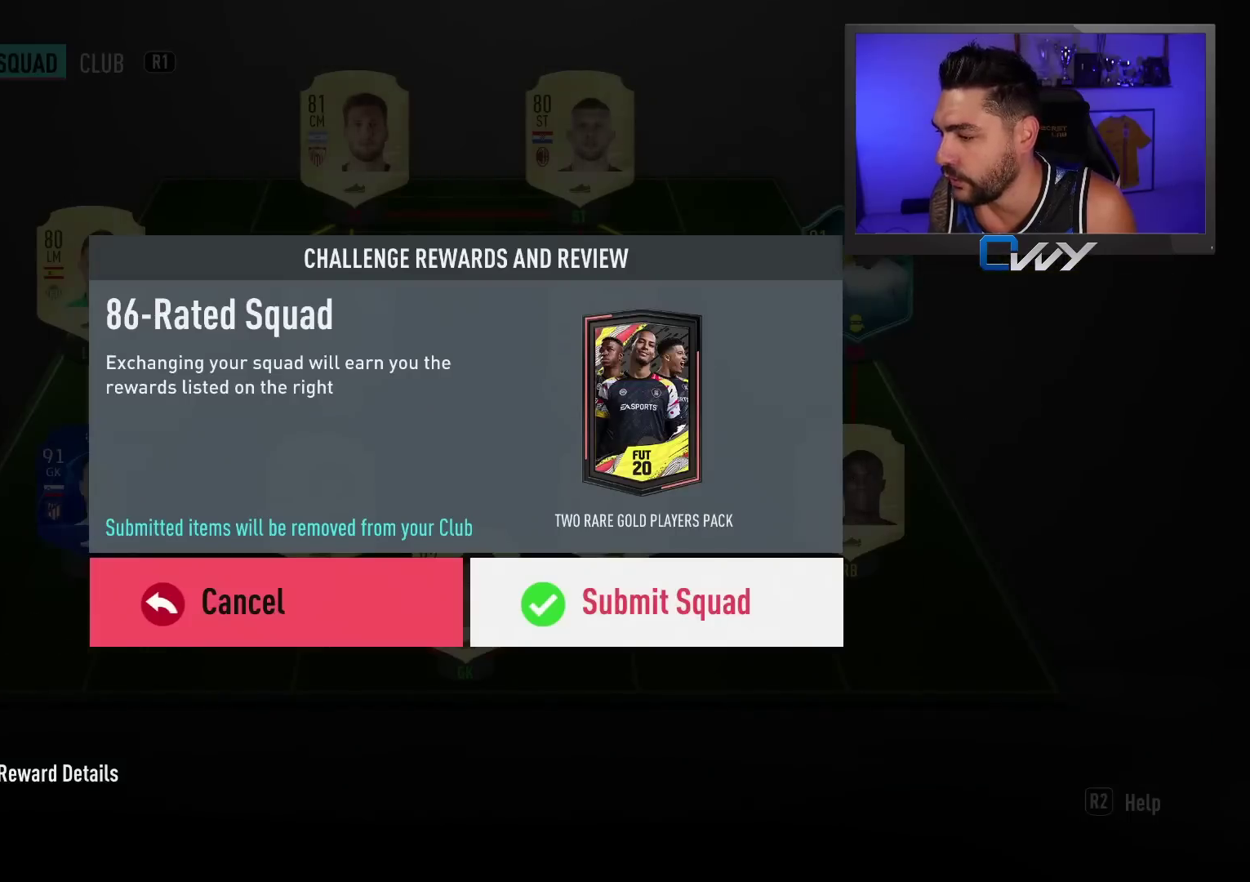
{"buttons": [], "left_stick": "center", "events": [[167, "CROSS", "down"], [267, "CROSS", "up"]]}
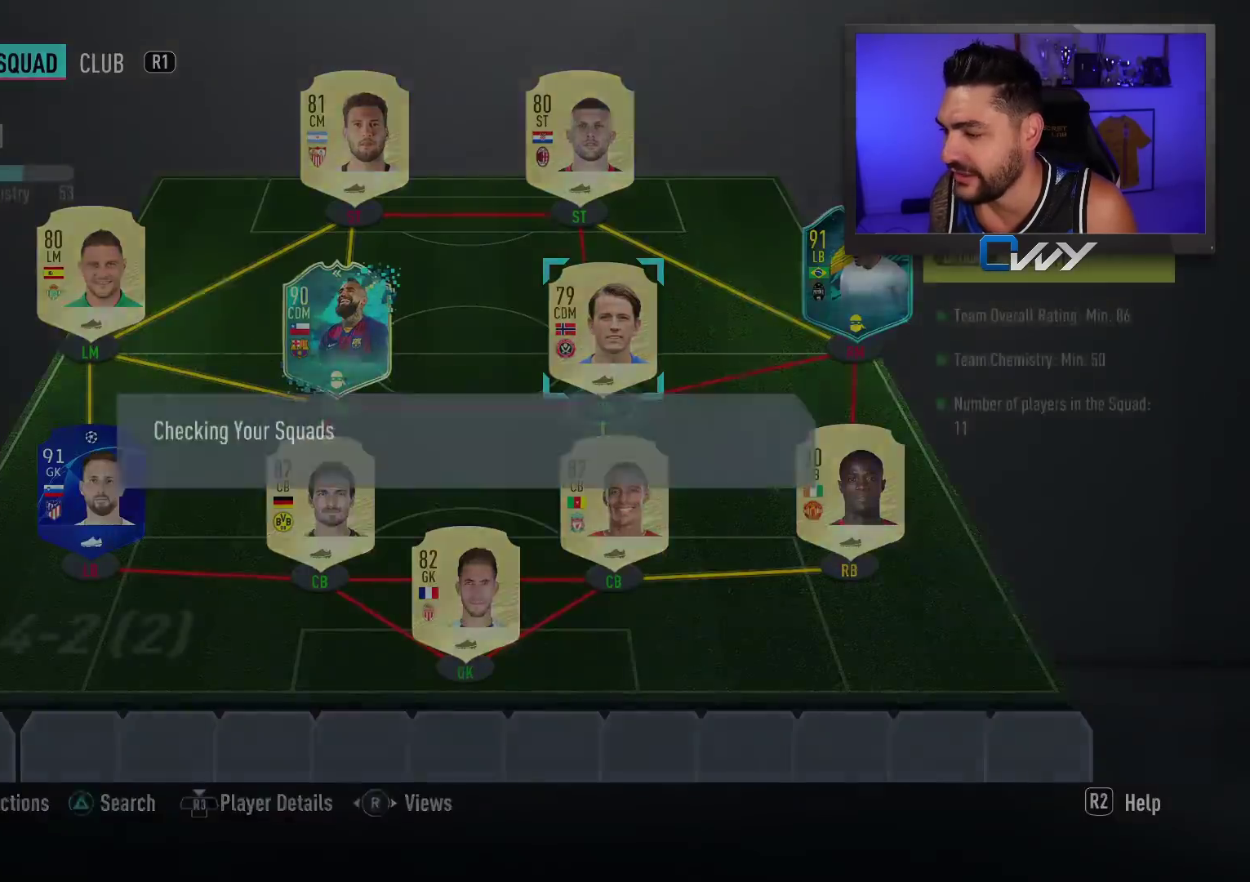
{"buttons": [], "left_stick": "center", "events": []}
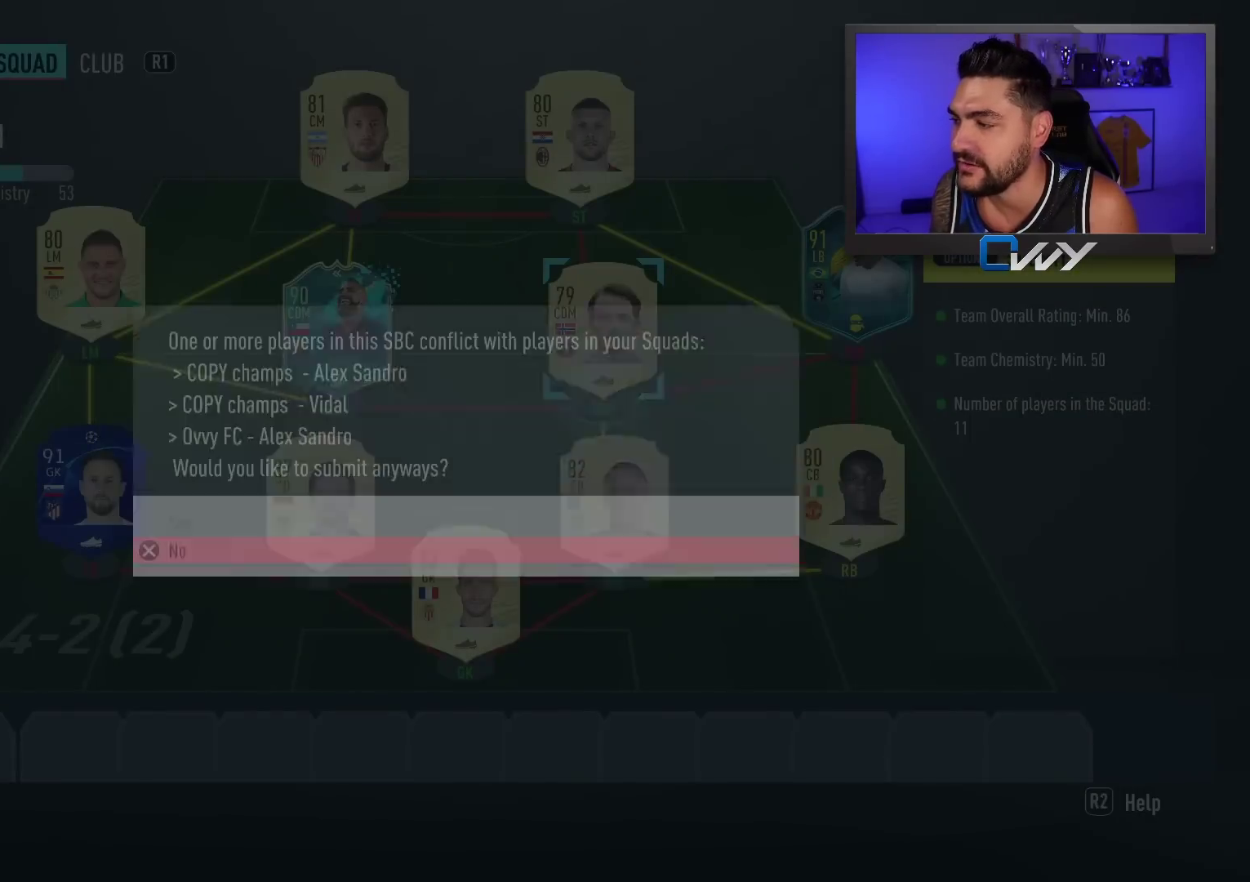
{"buttons": [], "left_stick": "center", "events": []}
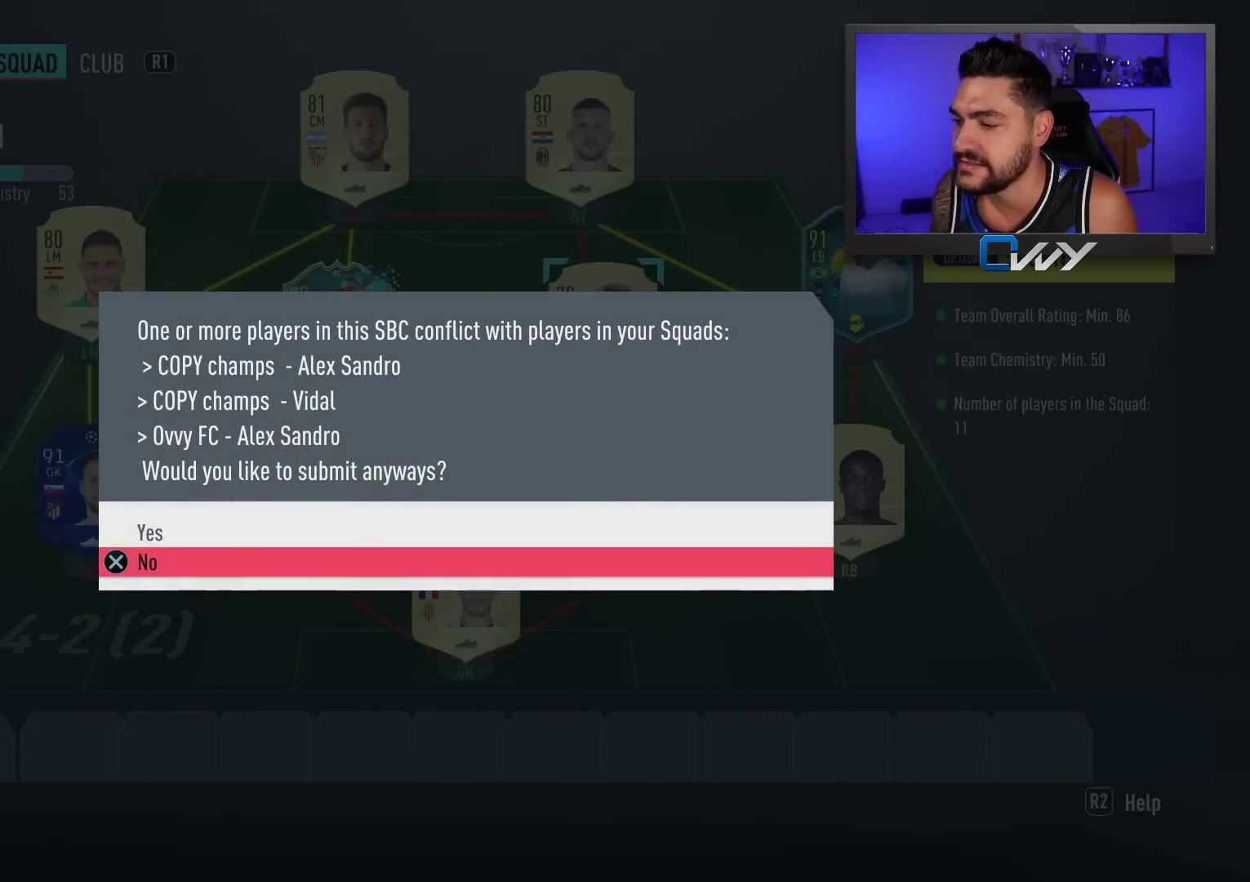
{"buttons": [], "left_stick": "center", "events": [[50, "left_stick", "up"], [133, "left_stick", "center"]]}
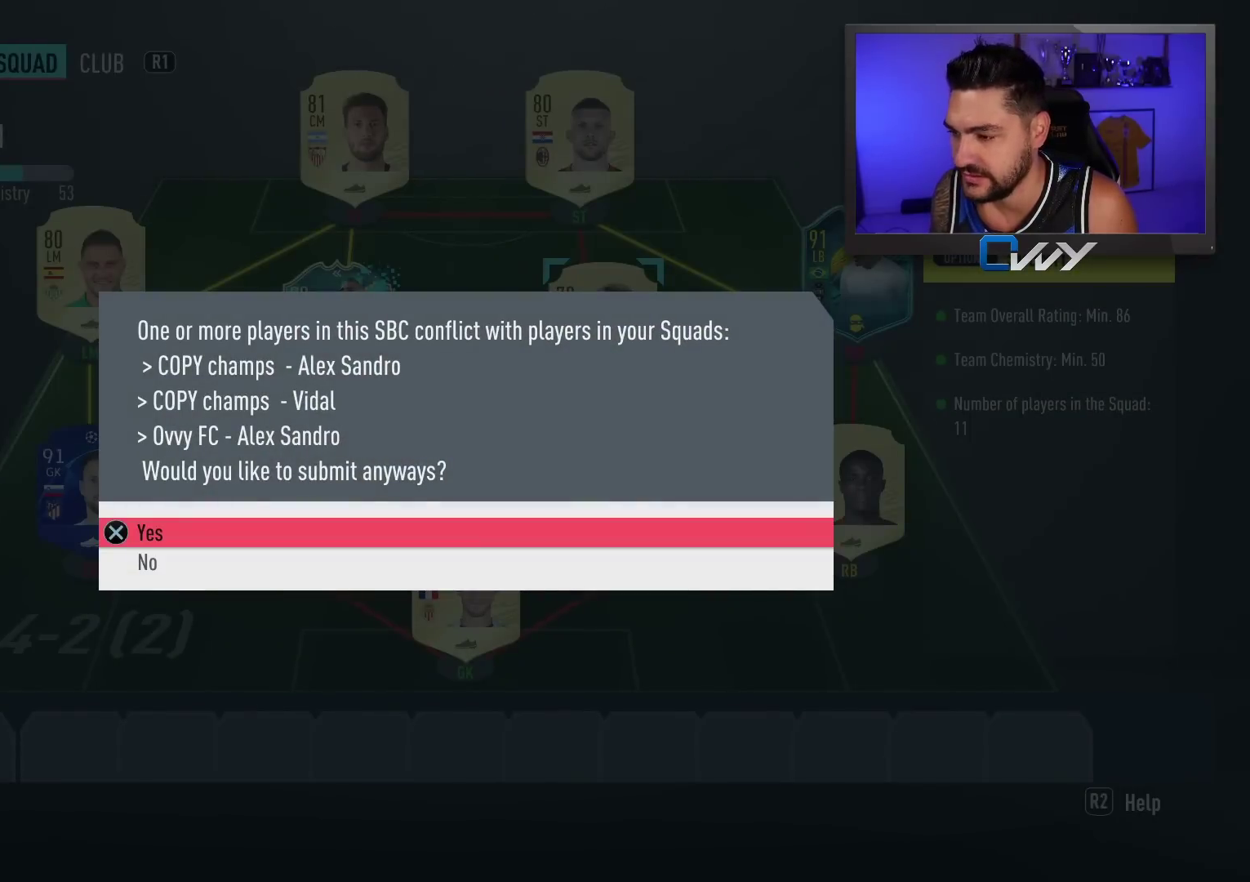
{"buttons": [], "left_stick": "center", "events": [[367, "CROSS", "down"], [500, "CROSS", "up"]]}